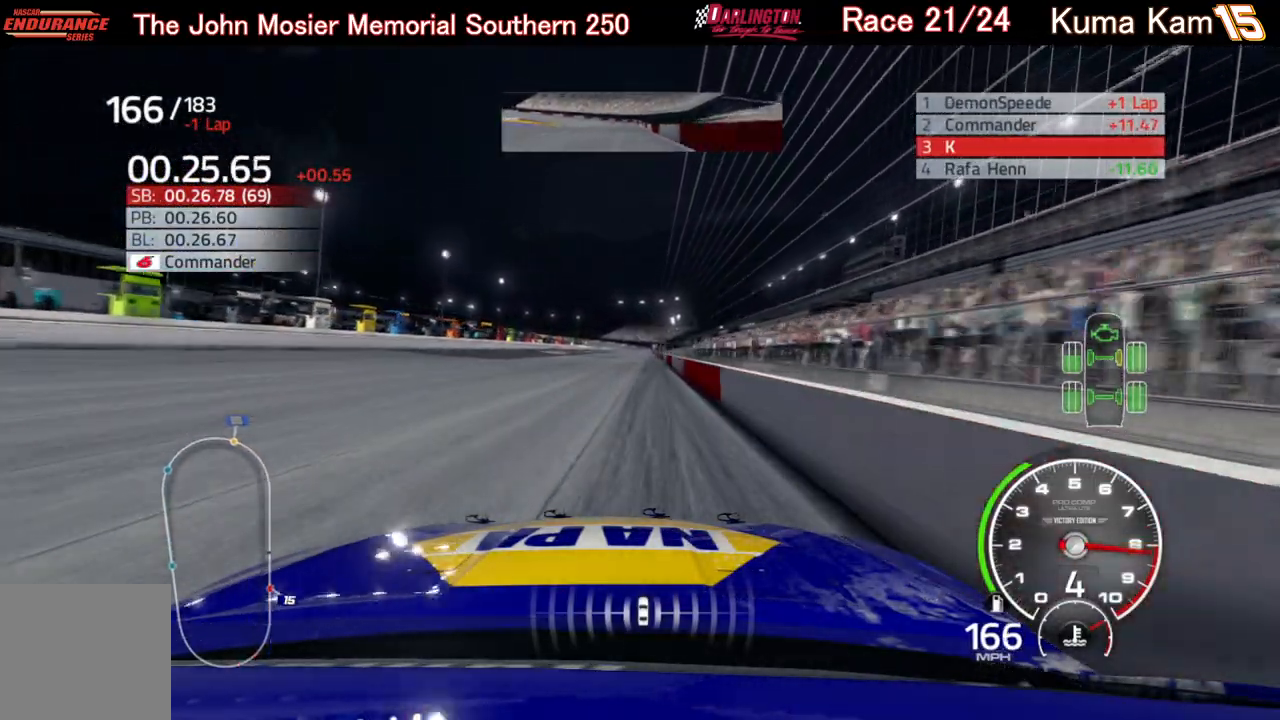
Gameplay with a controller (Xbox layout); each line is a JSON object with the inputs held at the frame after it. "events" lists button and stick changes between this image and that frame as [ms after this image, input, new state], when the widget could be followed in between.
{"buttons": ["R2"], "left_stick": "center", "right_stick": "center", "events": [[33, "left_stick", "center"], [283, "left_stick", "up-right"], [433, "left_stick", "center"]]}
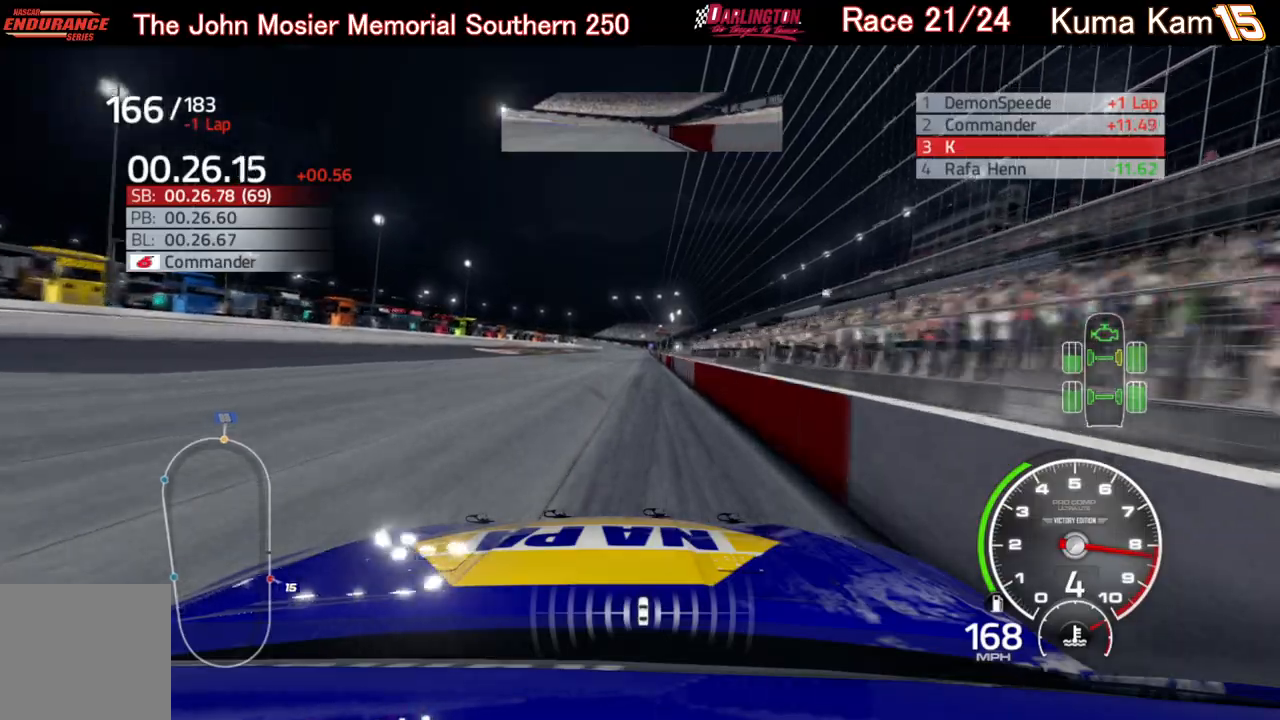
{"buttons": ["R2"], "left_stick": "up-right", "right_stick": "center", "events": [[417, "left_stick", "up-right"]]}
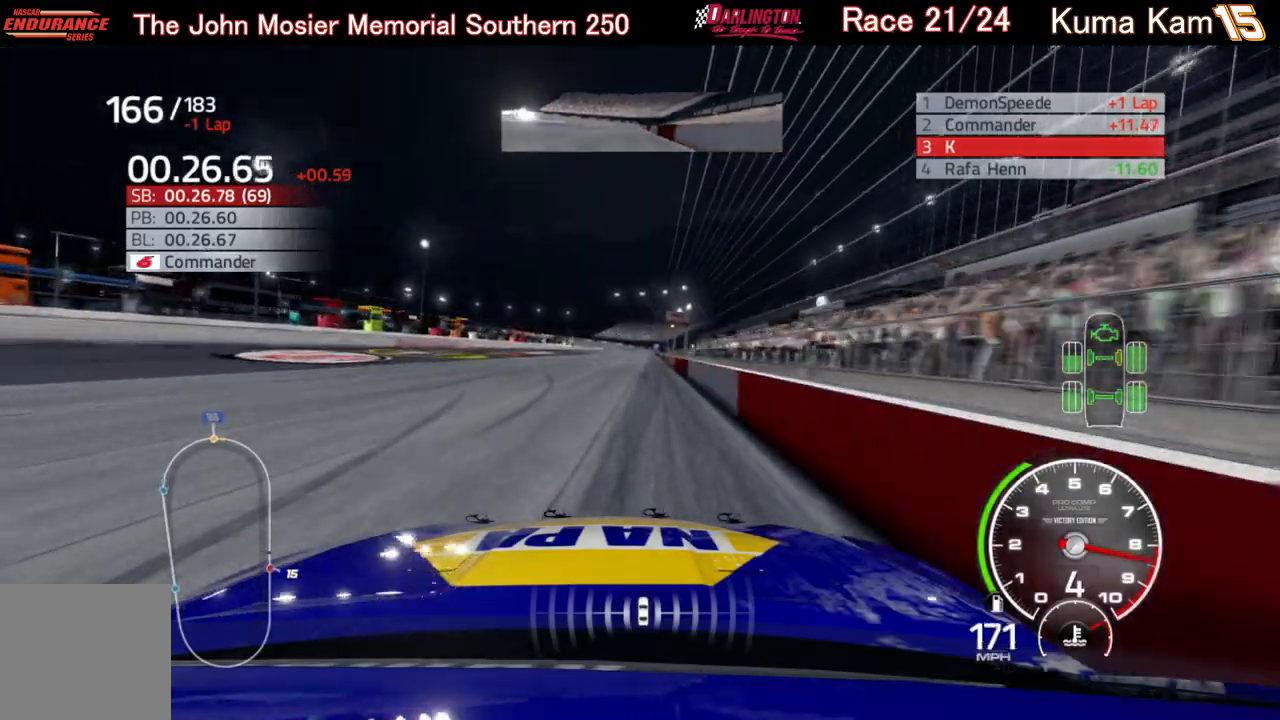
{"buttons": ["R2"], "left_stick": "center", "right_stick": "center", "events": [[33, "left_stick", "center"], [200, "left_stick", "right"], [333, "left_stick", "center"]]}
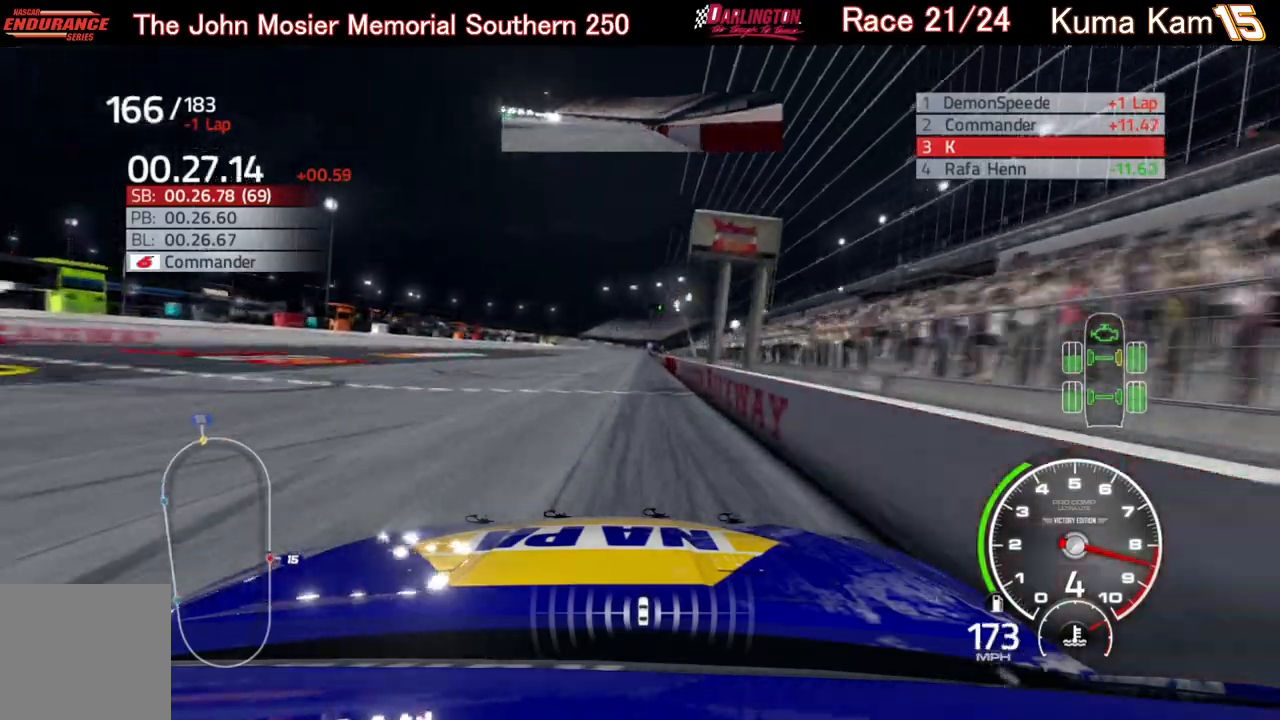
{"buttons": ["R2"], "left_stick": "center", "right_stick": "center", "events": [[317, "left_stick", "up-right"], [433, "left_stick", "center"]]}
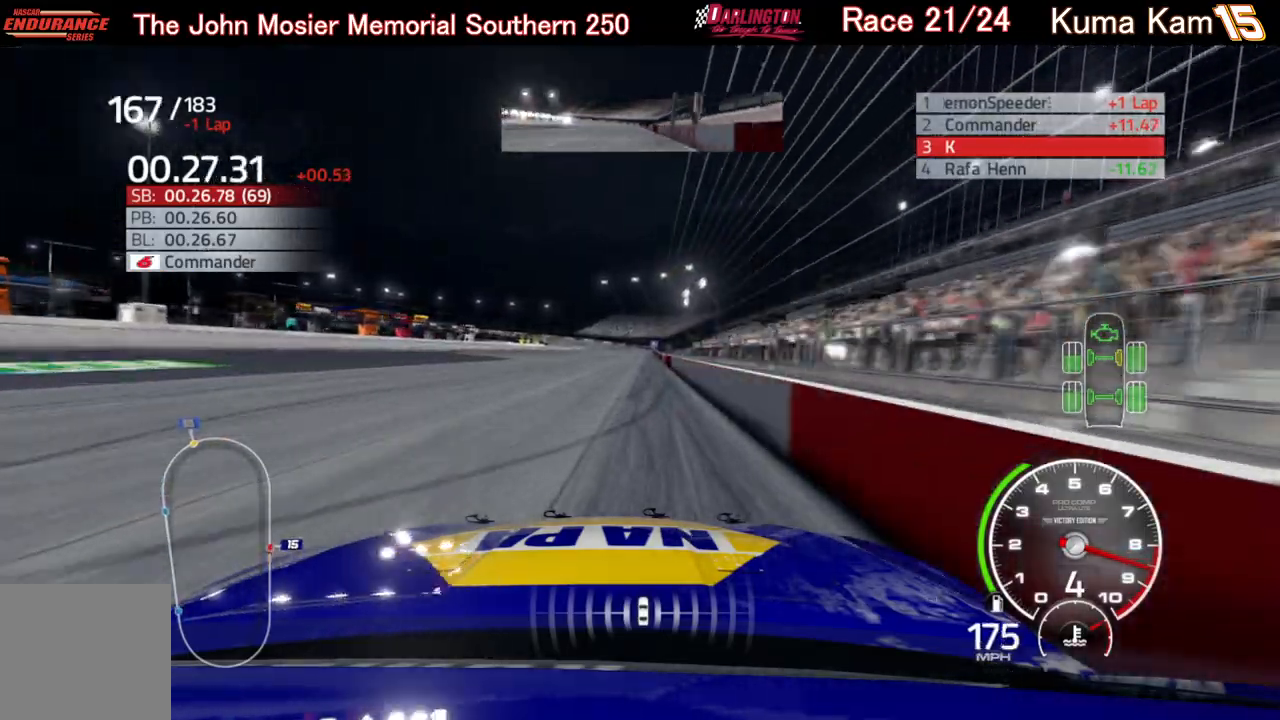
{"buttons": ["R2"], "left_stick": "center", "right_stick": "center", "events": [[333, "left_stick", "up-right"], [467, "left_stick", "center"]]}
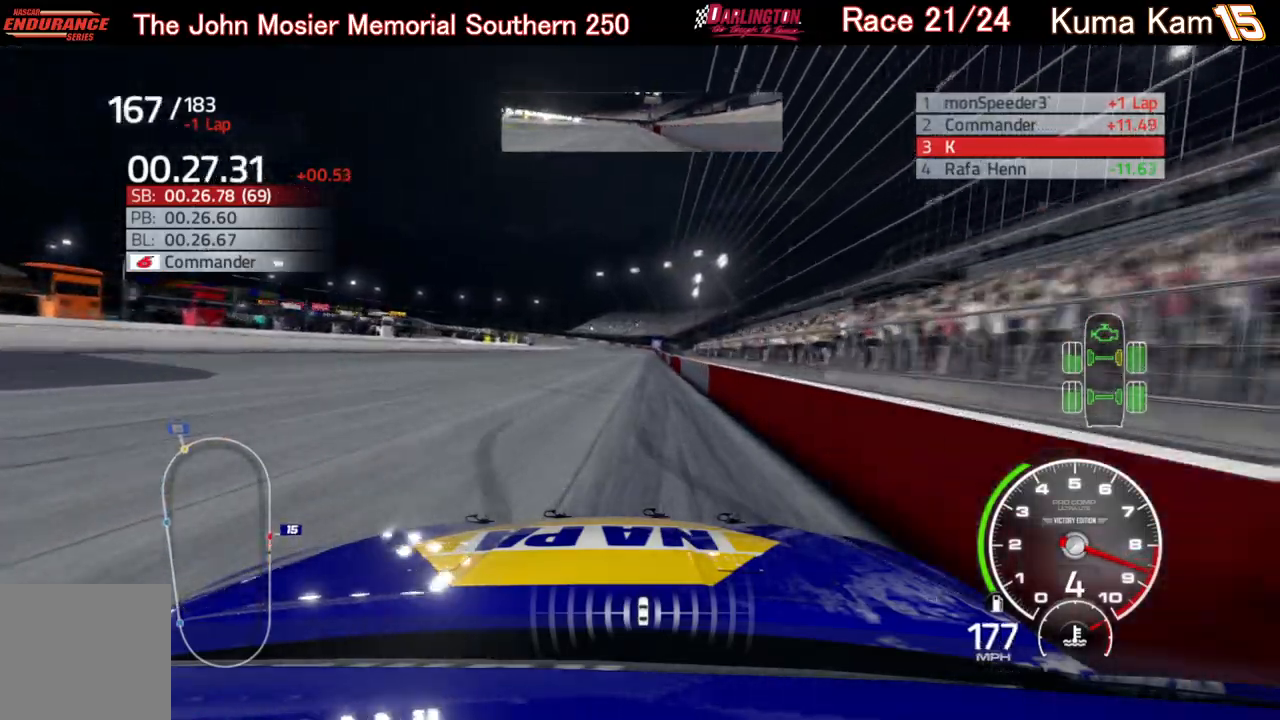
{"buttons": ["R2"], "left_stick": "center", "right_stick": "center", "events": [[117, "left_stick", "right"], [217, "left_stick", "center"]]}
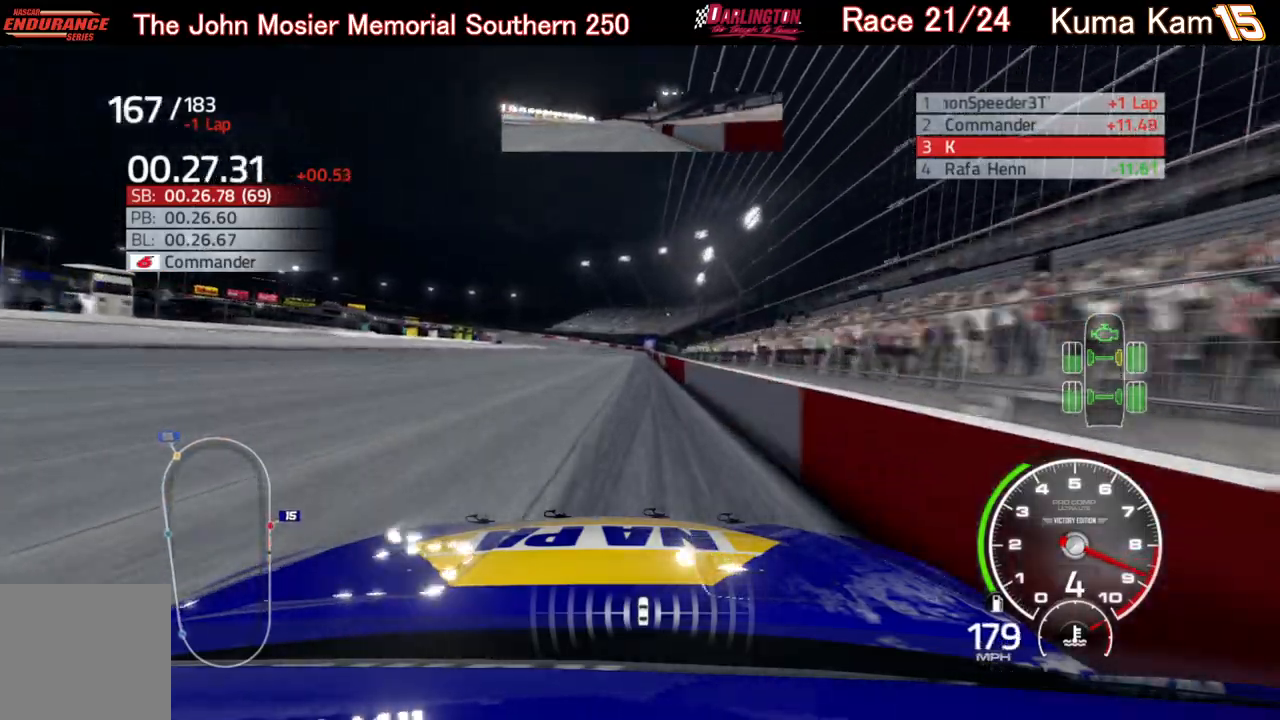
{"buttons": ["R2"], "left_stick": "right", "right_stick": "center", "events": [[133, "left_stick", "up-right"], [233, "left_stick", "center"], [417, "left_stick", "right"]]}
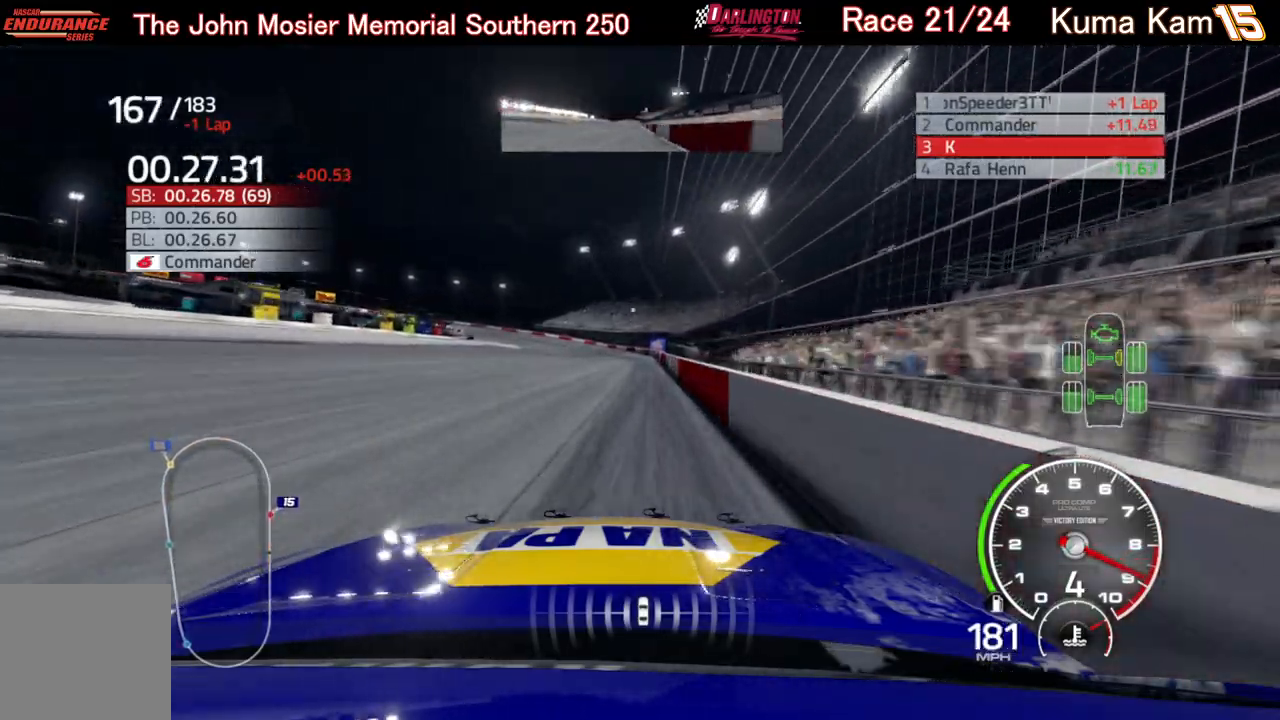
{"buttons": ["R2"], "left_stick": "left", "right_stick": "center", "events": [[33, "left_stick", "center"], [467, "left_stick", "left"]]}
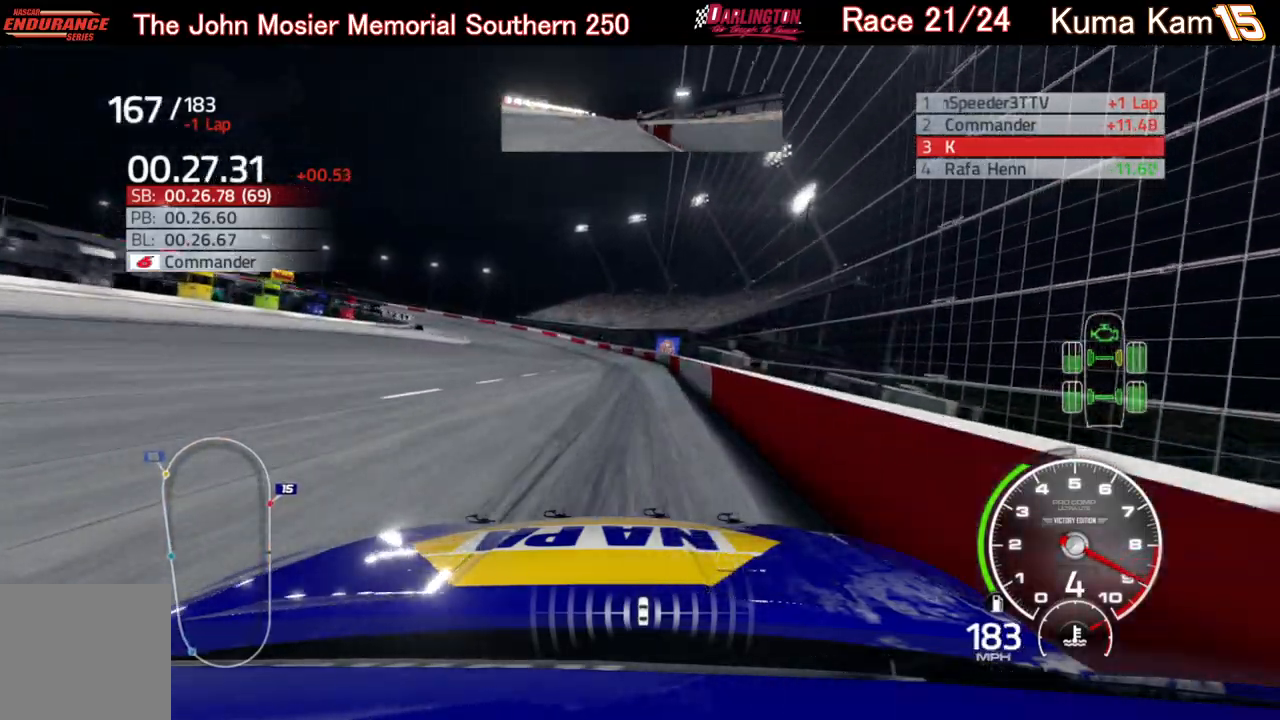
{"buttons": ["R2"], "left_stick": "left", "right_stick": "center", "events": []}
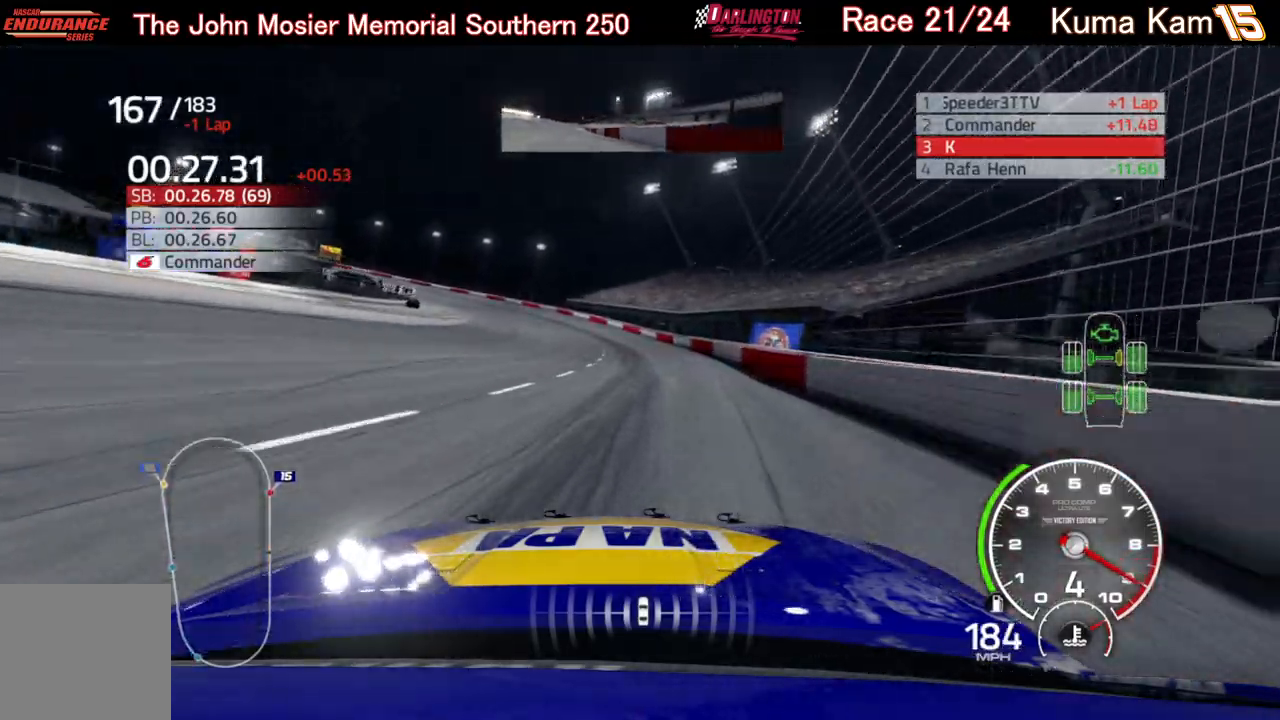
{"buttons": [], "left_stick": "left", "right_stick": "center", "events": [[233, "R2", "up"]]}
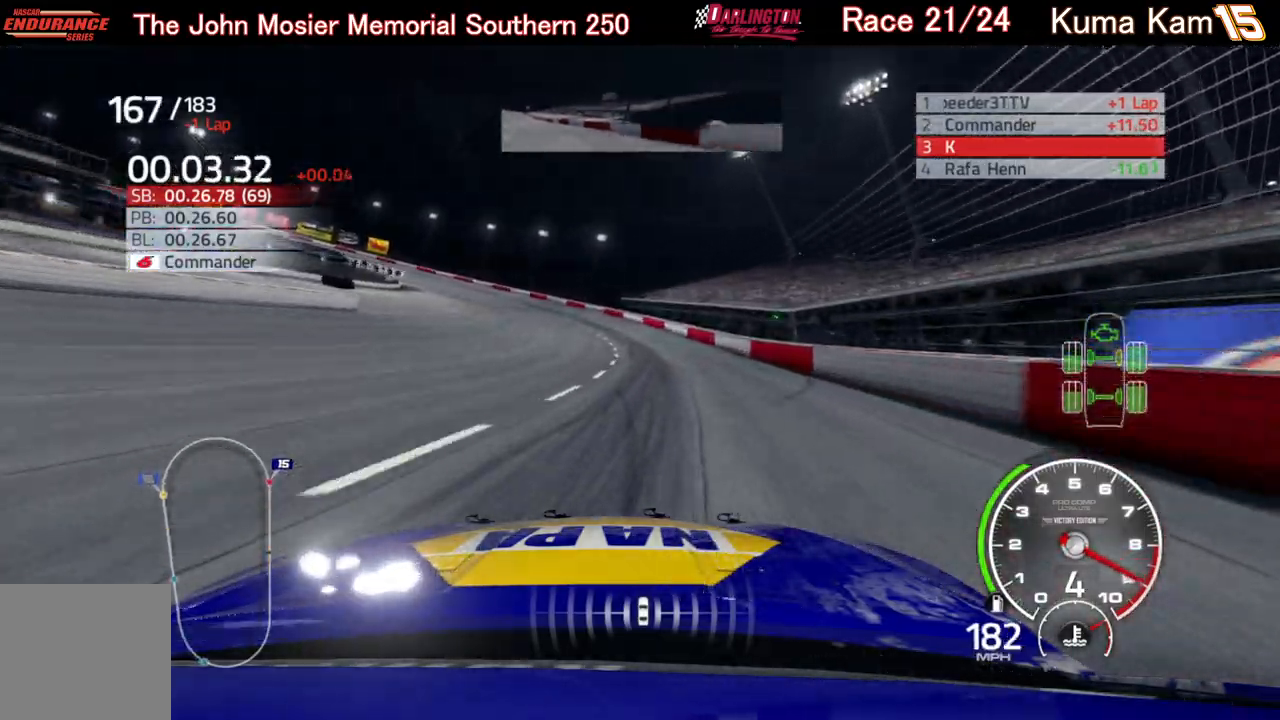
{"buttons": [], "left_stick": "left", "right_stick": "center", "events": [[150, "L2", "down"], [267, "L2", "up"]]}
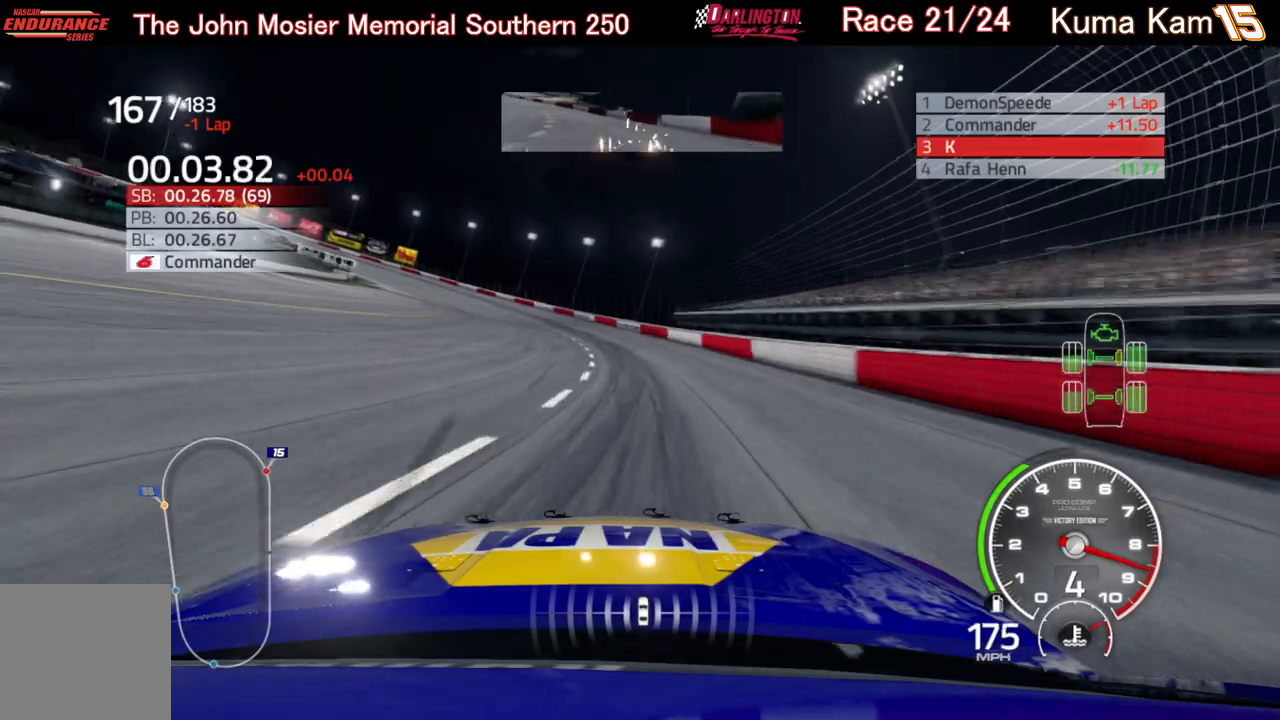
{"buttons": ["R2"], "left_stick": "left", "right_stick": "center", "events": [[283, "R2", "down"]]}
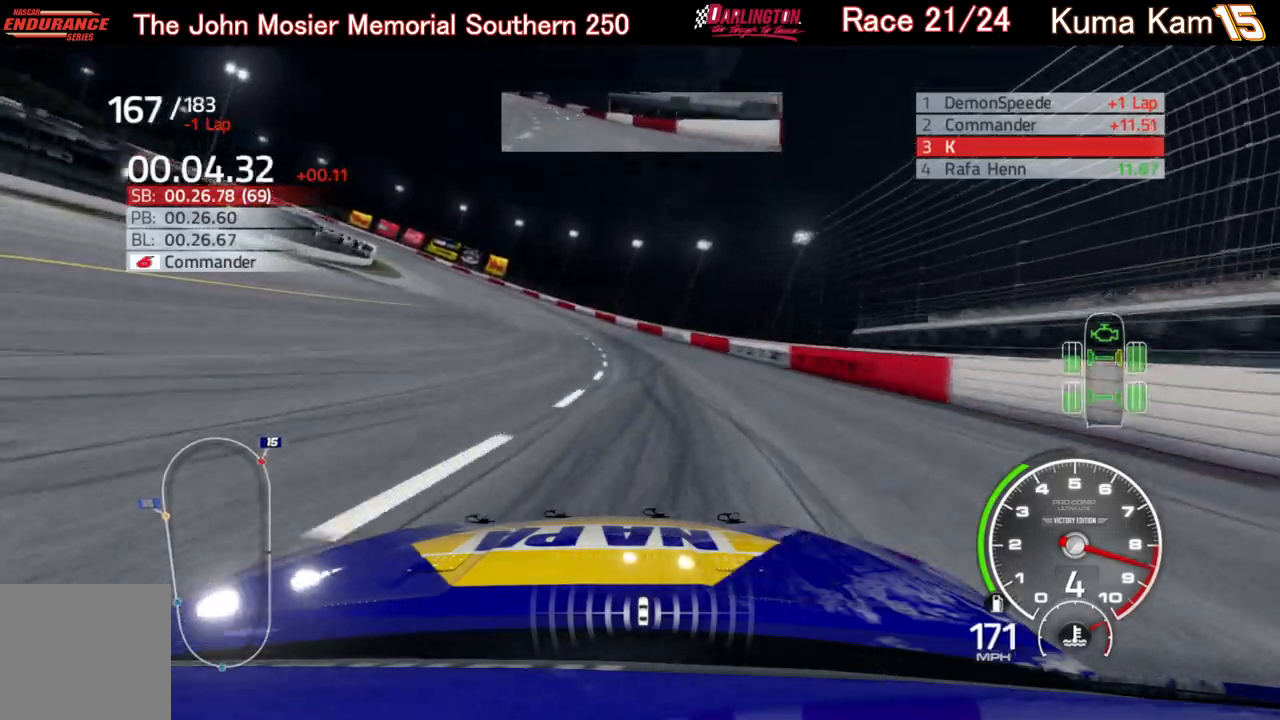
{"buttons": ["R2"], "left_stick": "left", "right_stick": "center", "events": []}
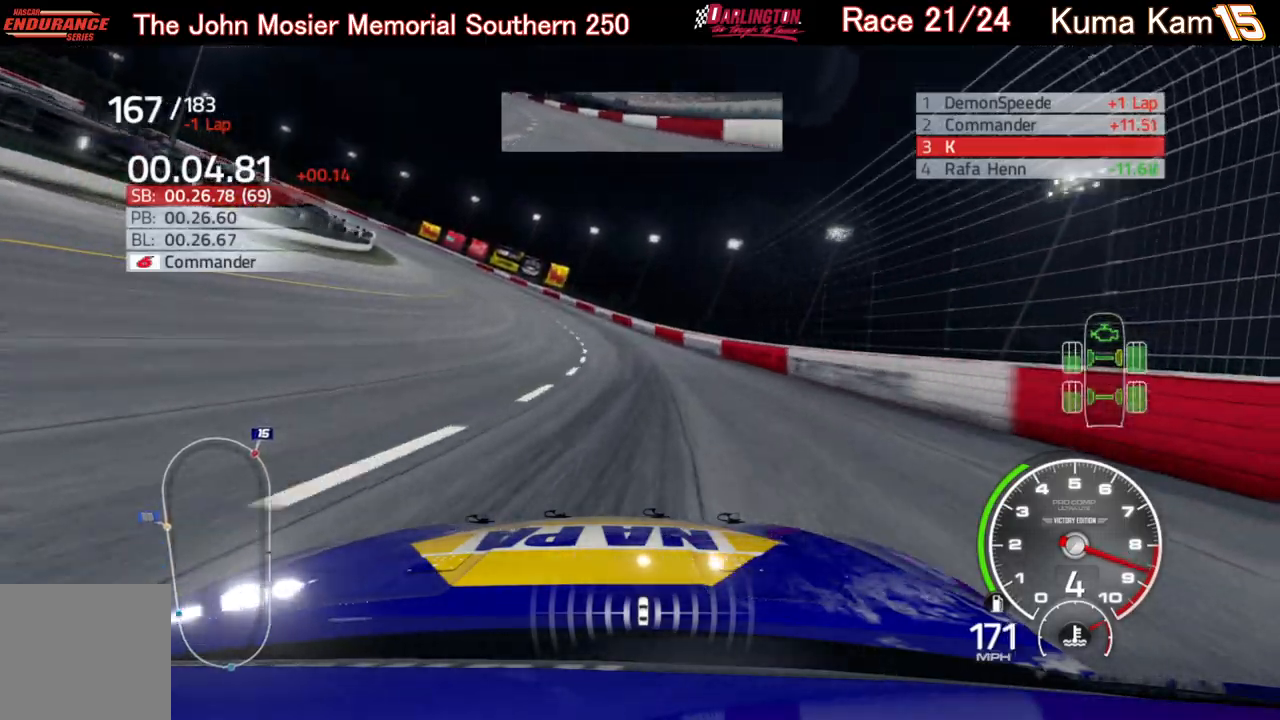
{"buttons": ["R2"], "left_stick": "left", "right_stick": "center", "events": []}
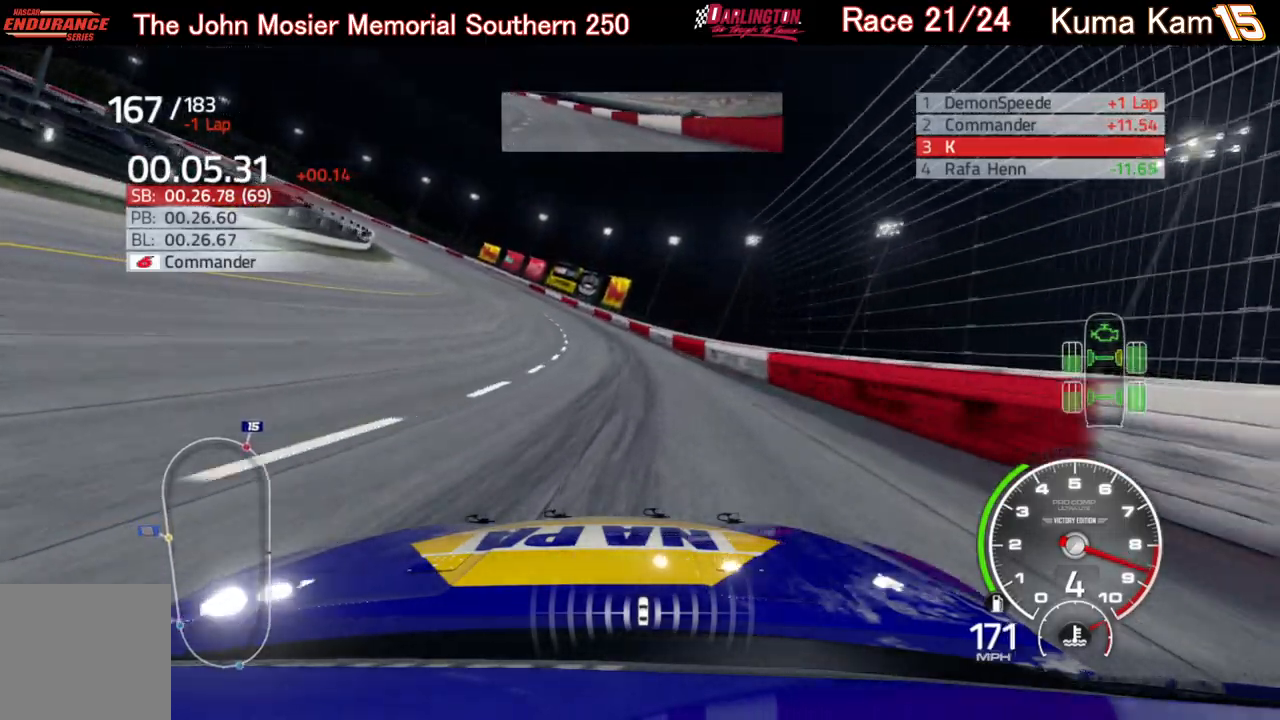
{"buttons": ["R2"], "left_stick": "left", "right_stick": "center", "events": []}
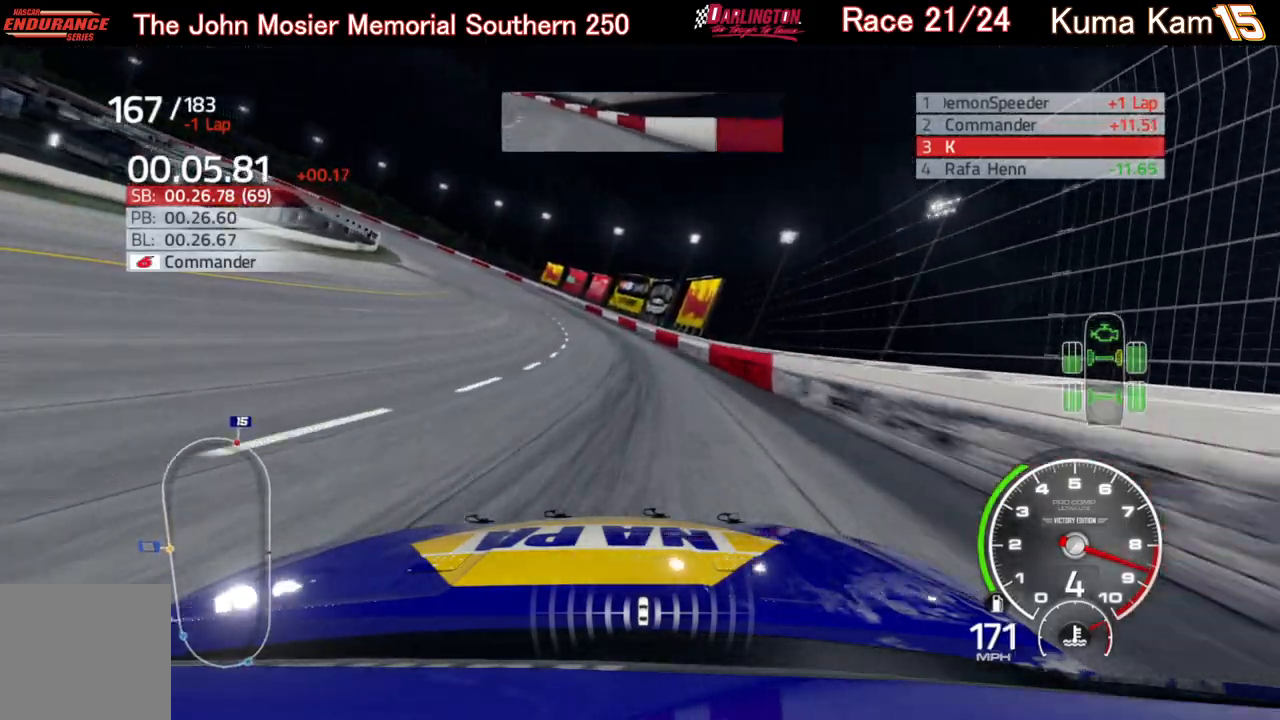
{"buttons": ["R2"], "left_stick": "left", "right_stick": "center", "events": [[267, "left_stick", "center"], [317, "left_stick", "left"]]}
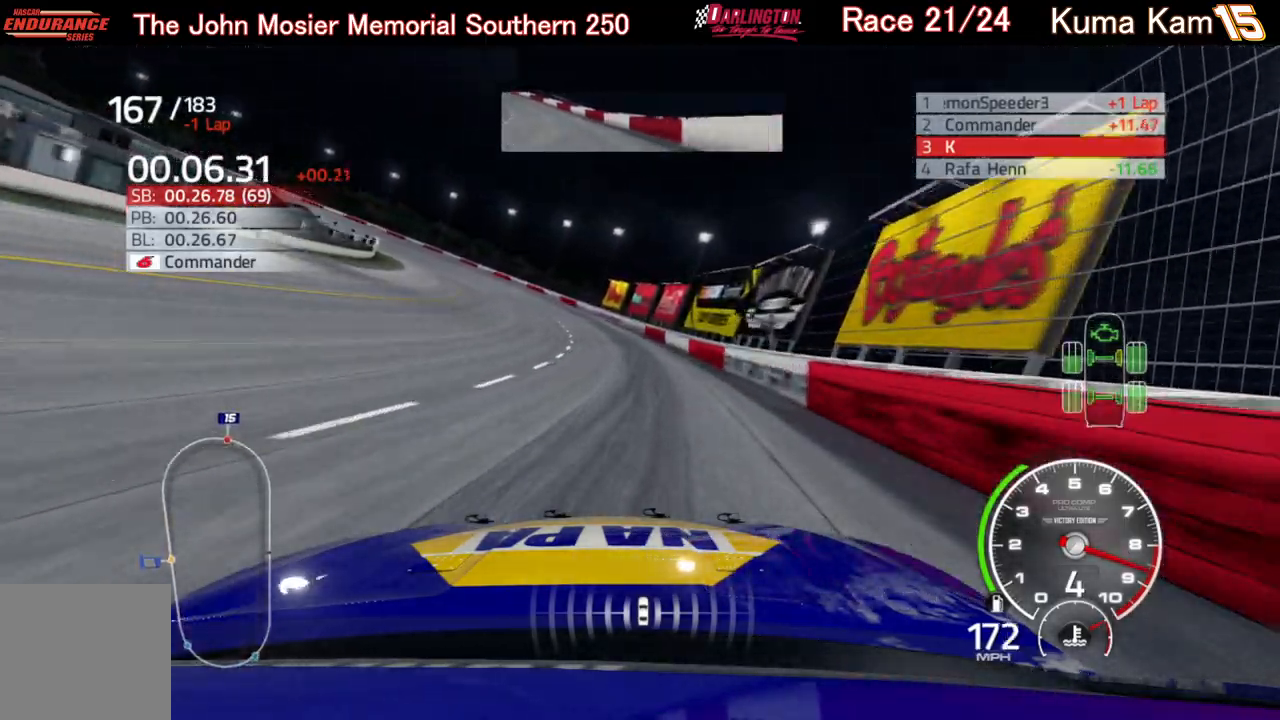
{"buttons": ["R2"], "left_stick": "left", "right_stick": "center", "events": []}
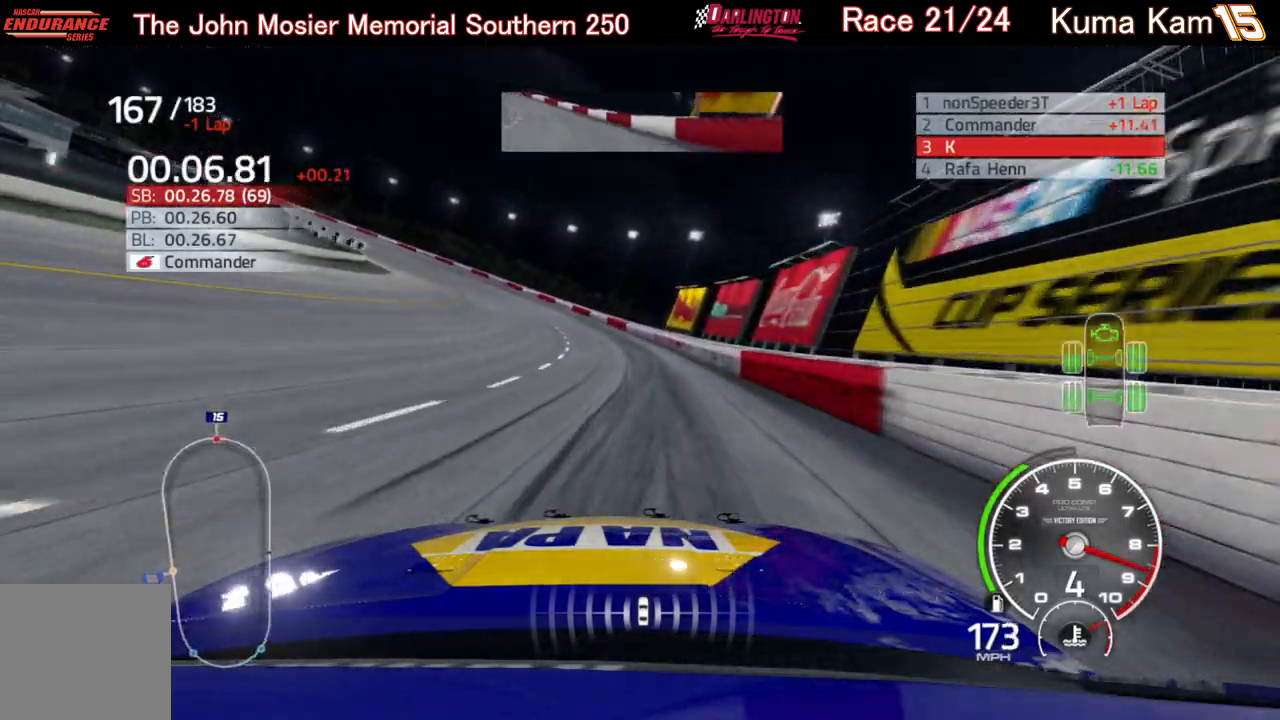
{"buttons": ["R2"], "left_stick": "left", "right_stick": "center", "events": []}
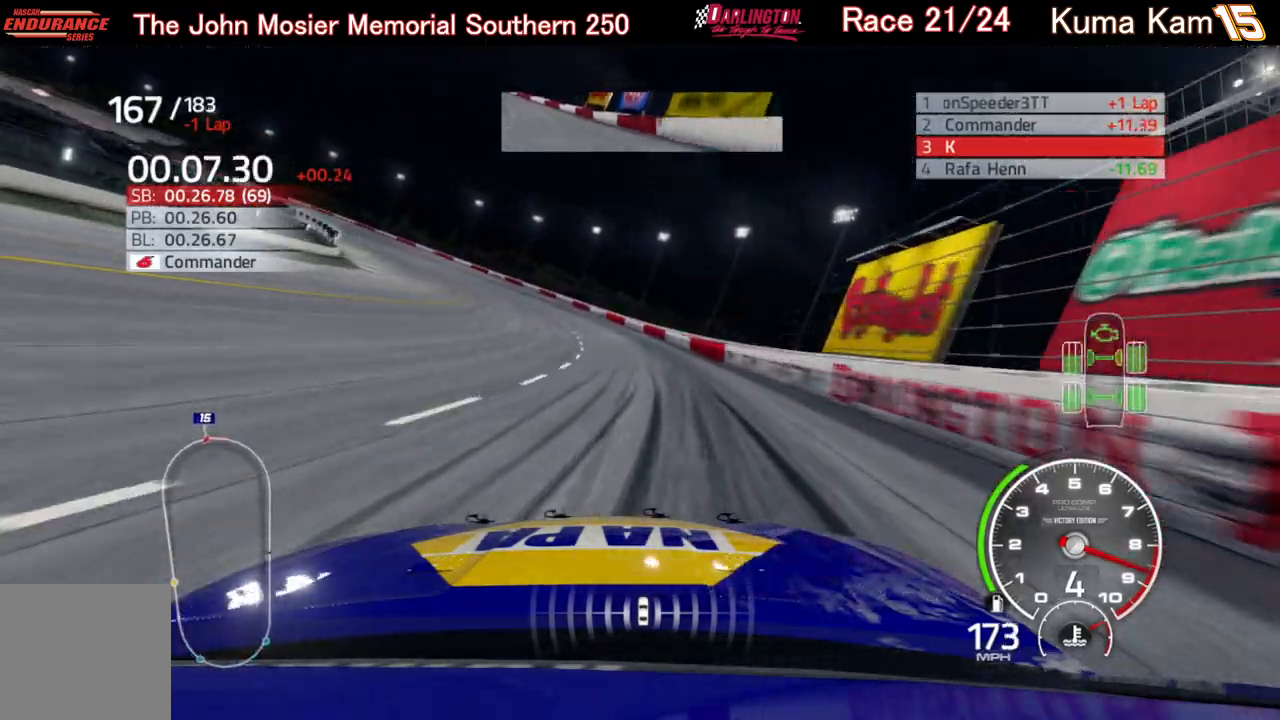
{"buttons": ["R2"], "left_stick": "left", "right_stick": "center", "events": []}
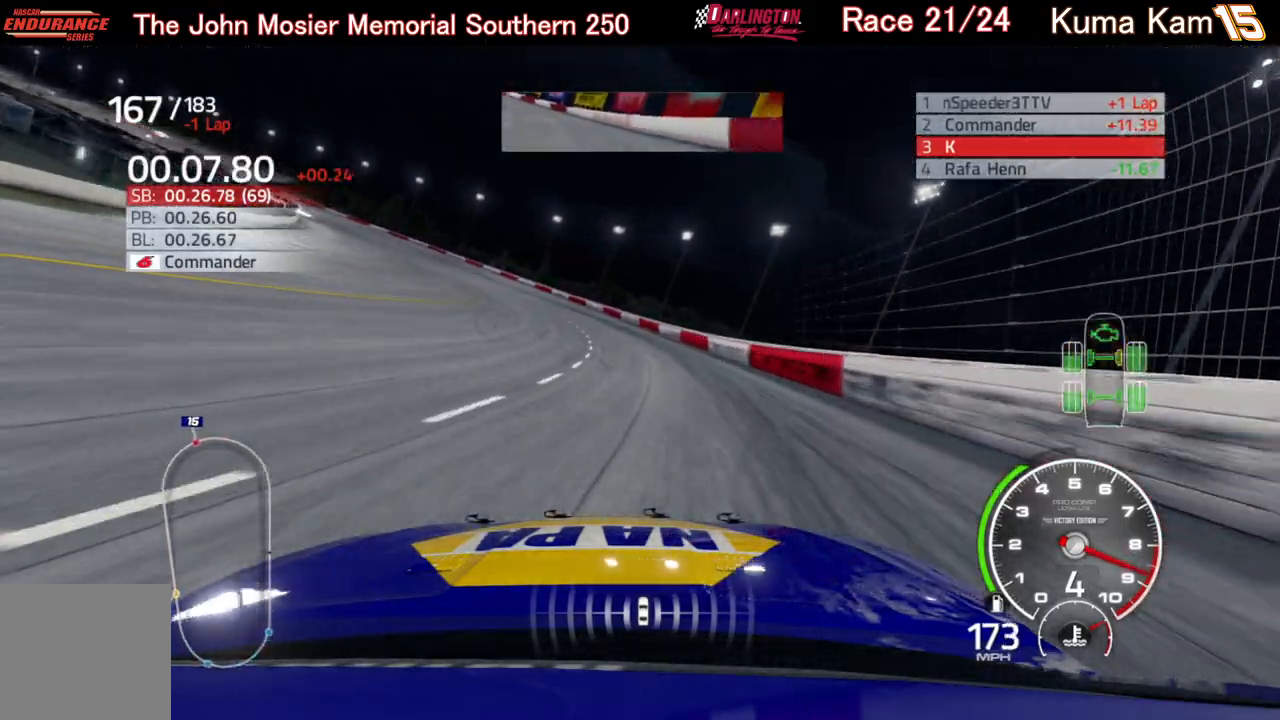
{"buttons": ["R2"], "left_stick": "left", "right_stick": "center", "events": []}
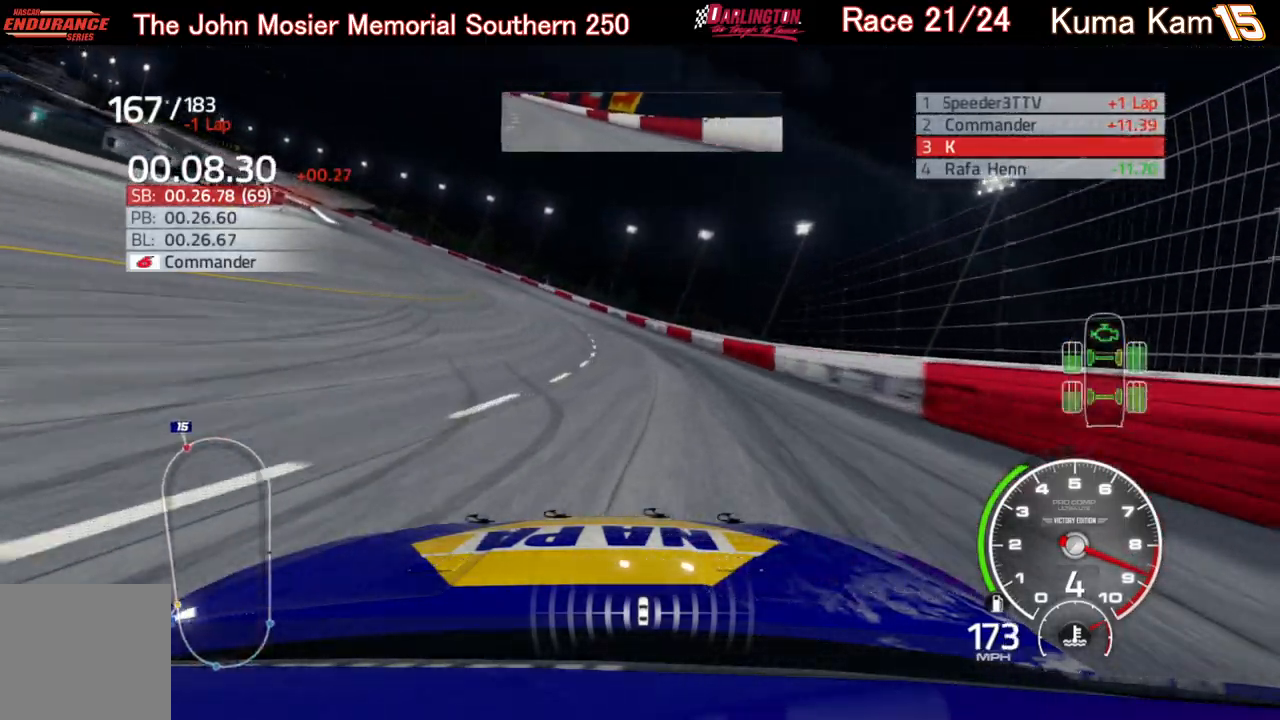
{"buttons": ["R2"], "left_stick": "left", "right_stick": "center", "events": []}
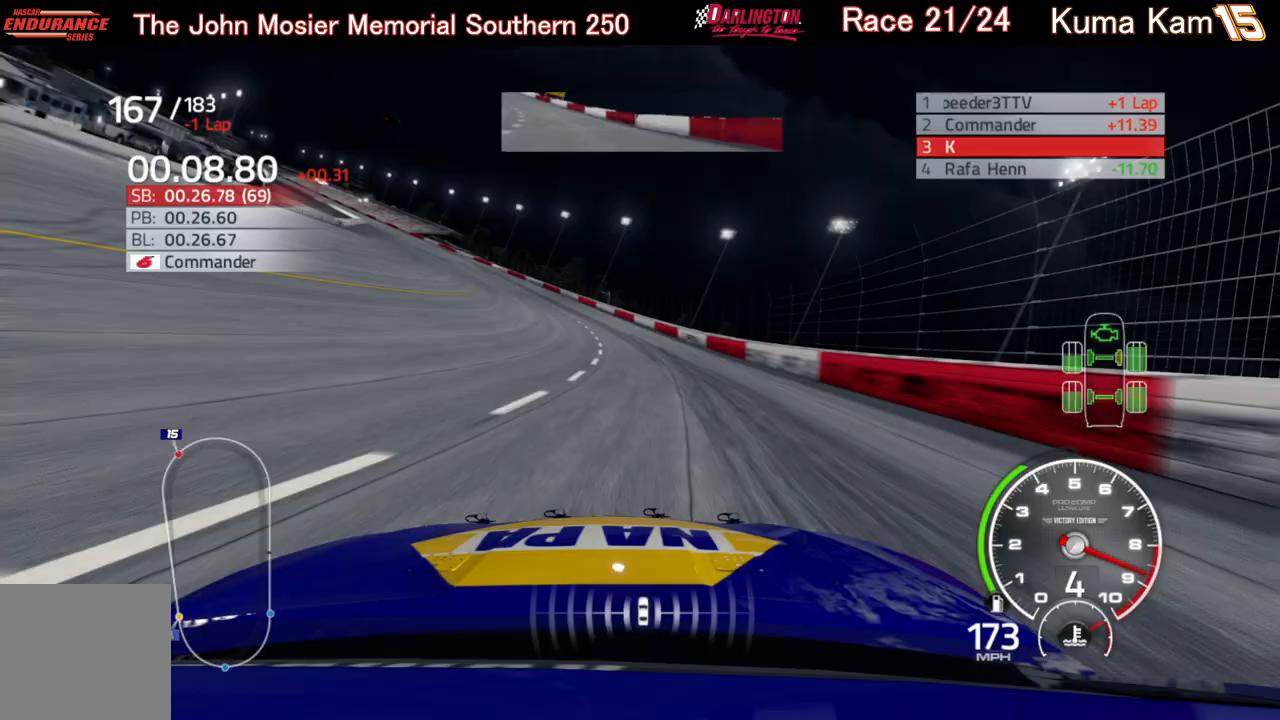
{"buttons": ["R2"], "left_stick": "left", "right_stick": "center", "events": []}
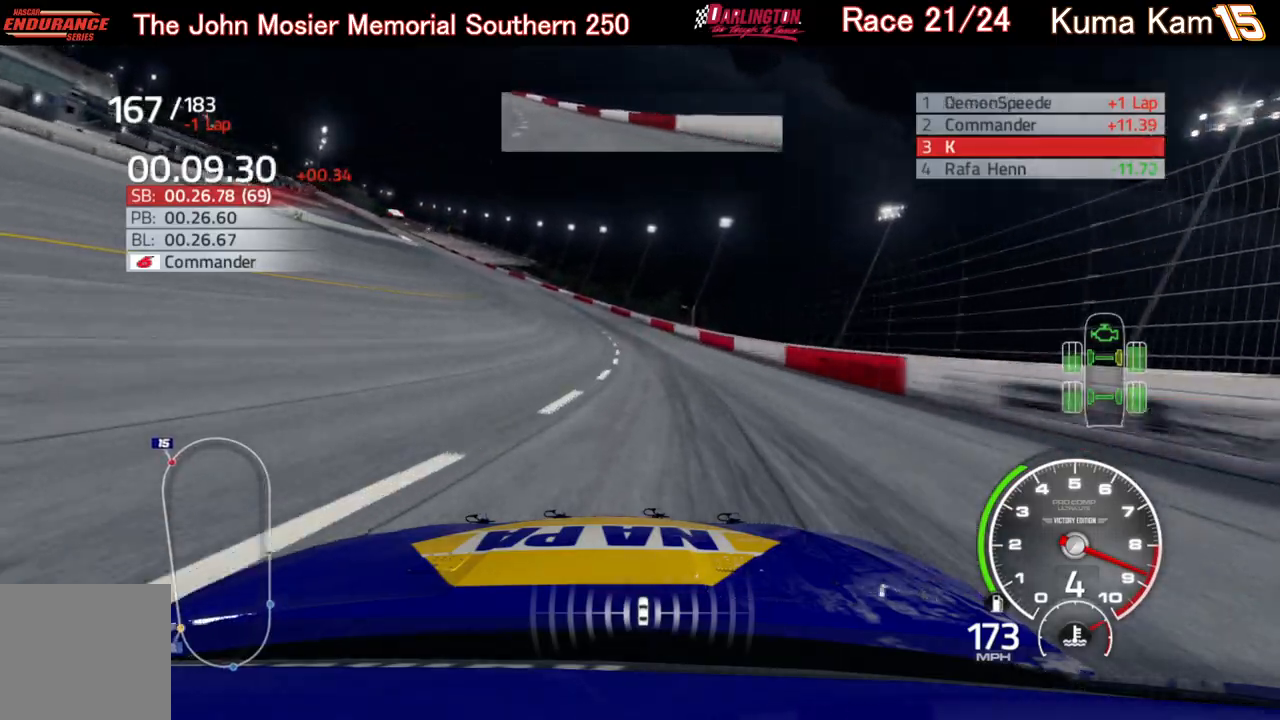
{"buttons": ["R2"], "left_stick": "left", "right_stick": "center", "events": []}
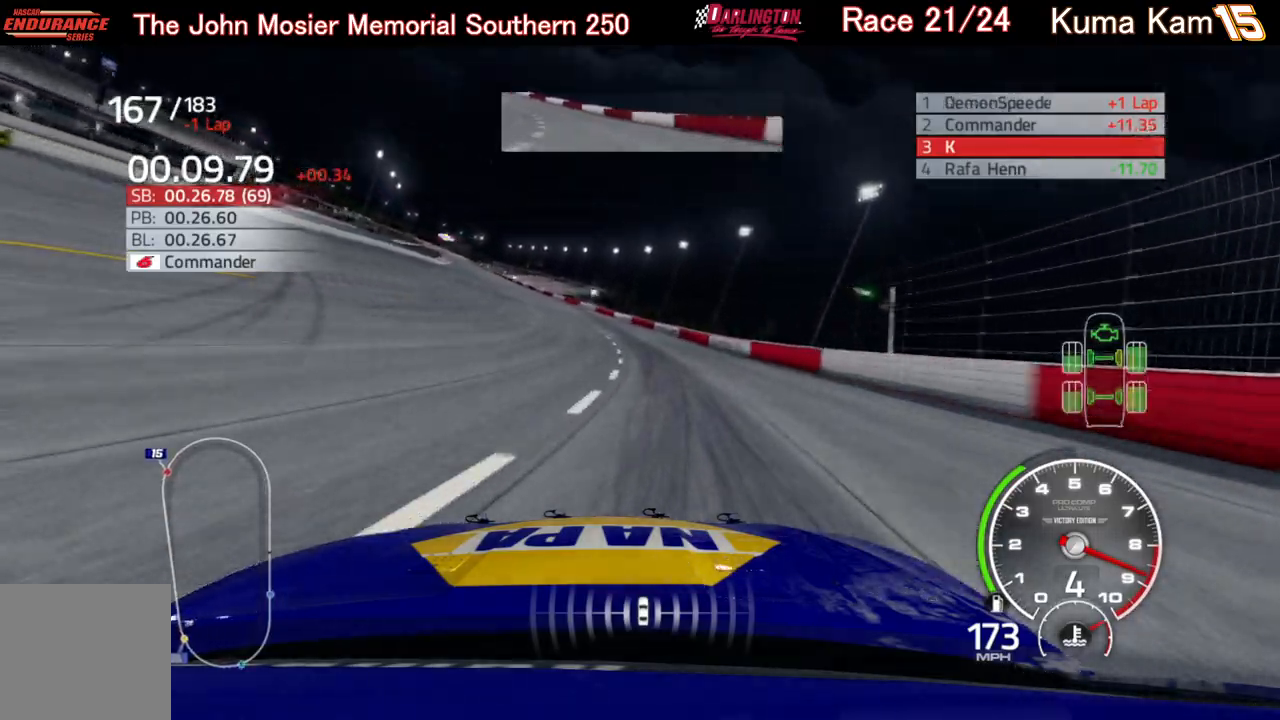
{"buttons": ["R2"], "left_stick": "center", "right_stick": "center", "events": [[300, "left_stick", "down-left"], [350, "left_stick", "left"], [500, "left_stick", "center"]]}
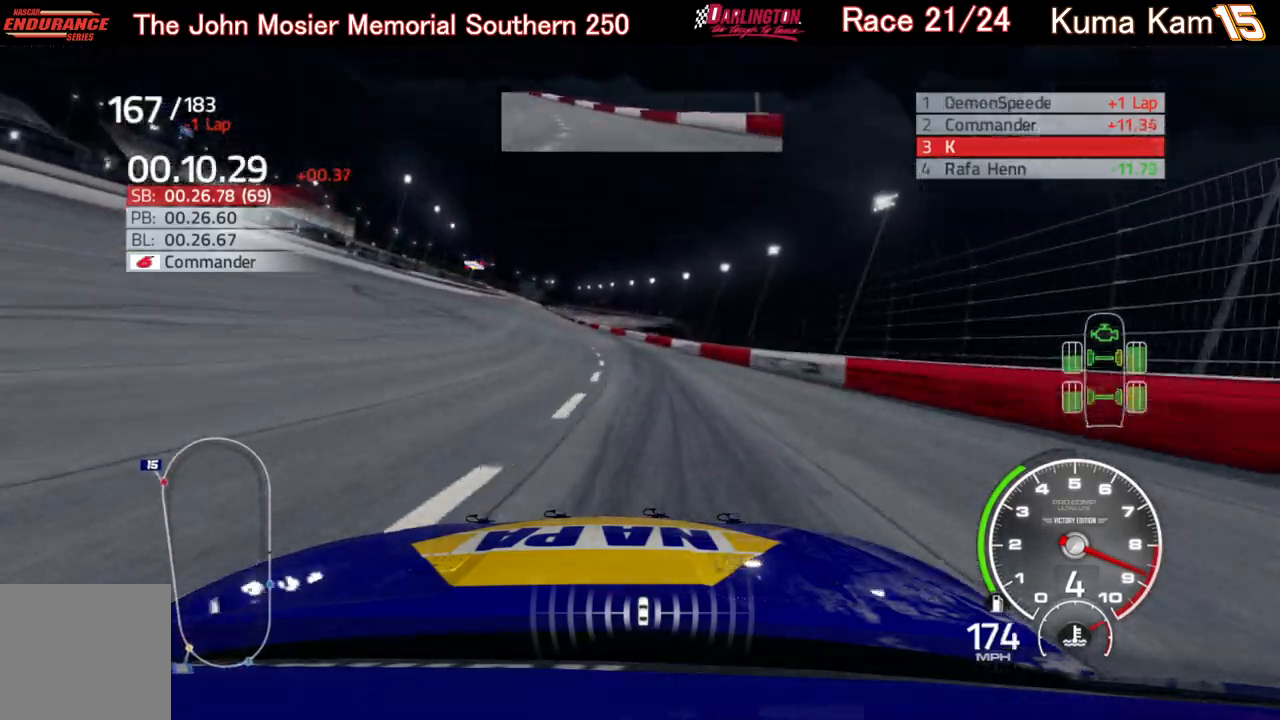
{"buttons": ["R2"], "left_stick": "center", "right_stick": "center", "events": [[83, "left_stick", "left"], [350, "left_stick", "center"]]}
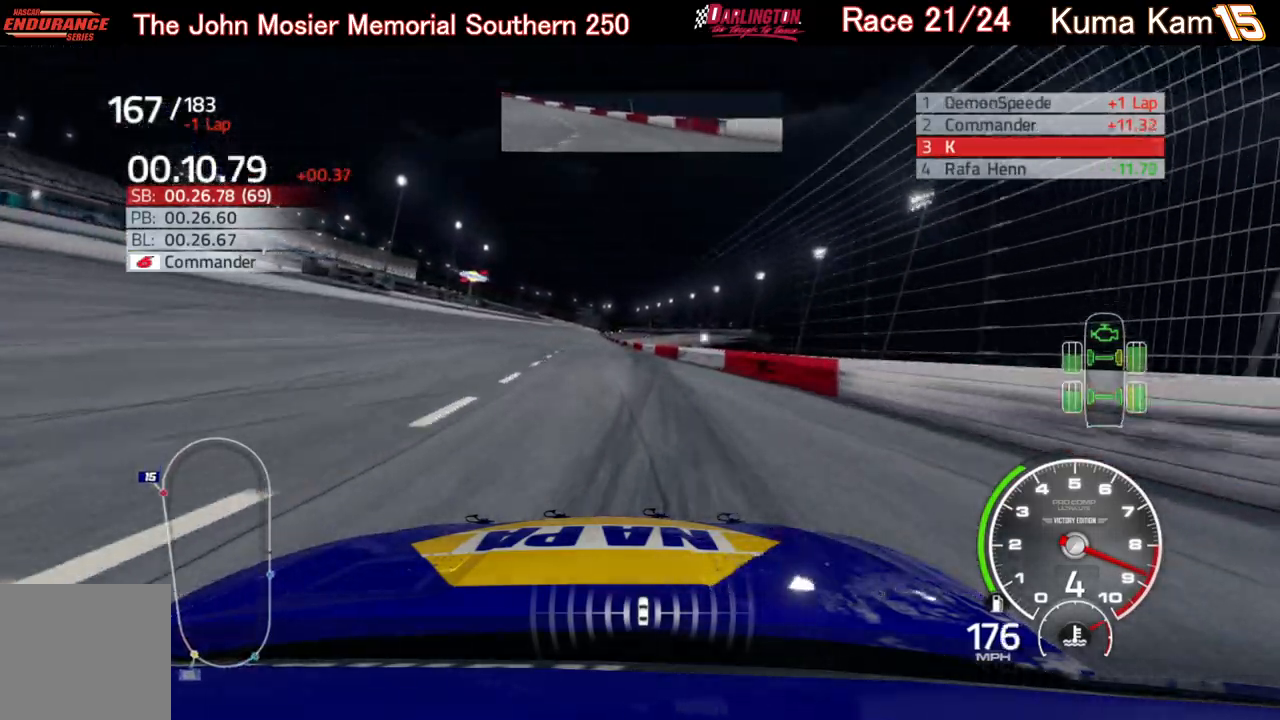
{"buttons": ["R2"], "left_stick": "center", "right_stick": "center", "events": [[50, "left_stick", "left"], [300, "left_stick", "center"]]}
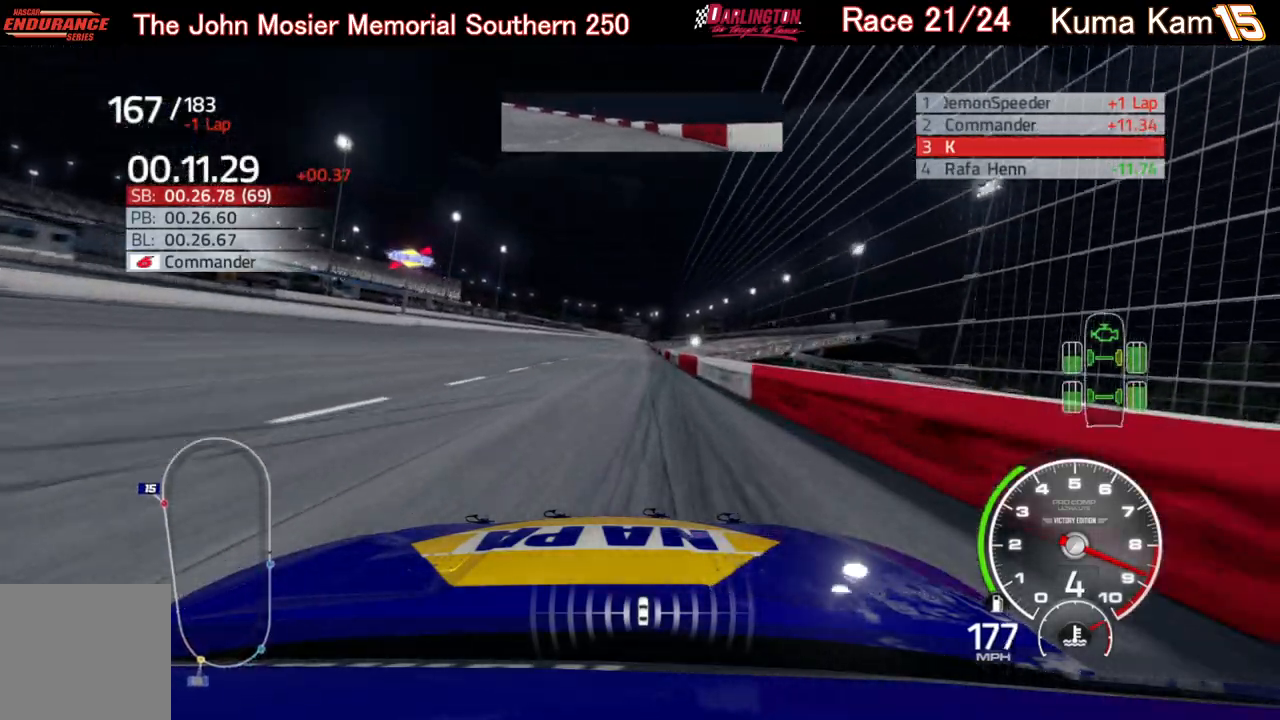
{"buttons": ["R2"], "left_stick": "up-right", "right_stick": "center", "events": [[100, "left_stick", "up-right"], [217, "left_stick", "center"], [283, "left_stick", "down-left"], [433, "left_stick", "center"], [483, "left_stick", "up-right"]]}
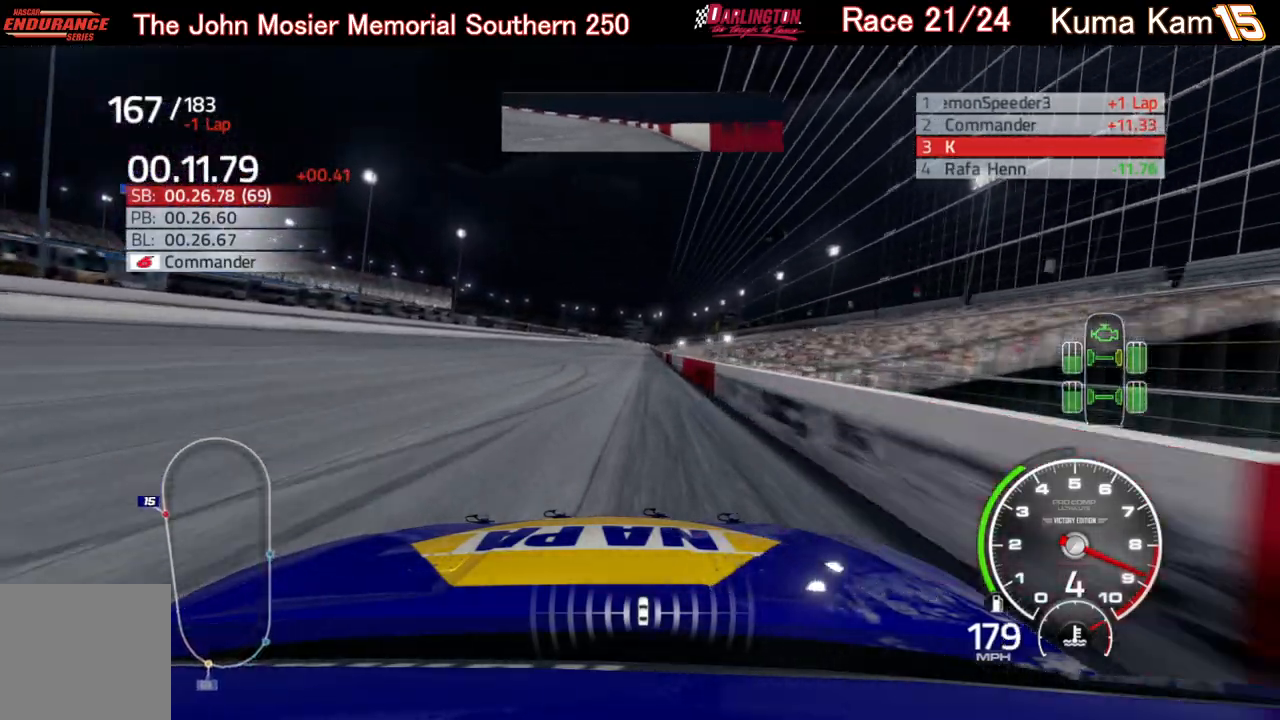
{"buttons": ["R2"], "left_stick": "right", "right_stick": "center", "events": [[133, "left_stick", "center"], [467, "left_stick", "right"]]}
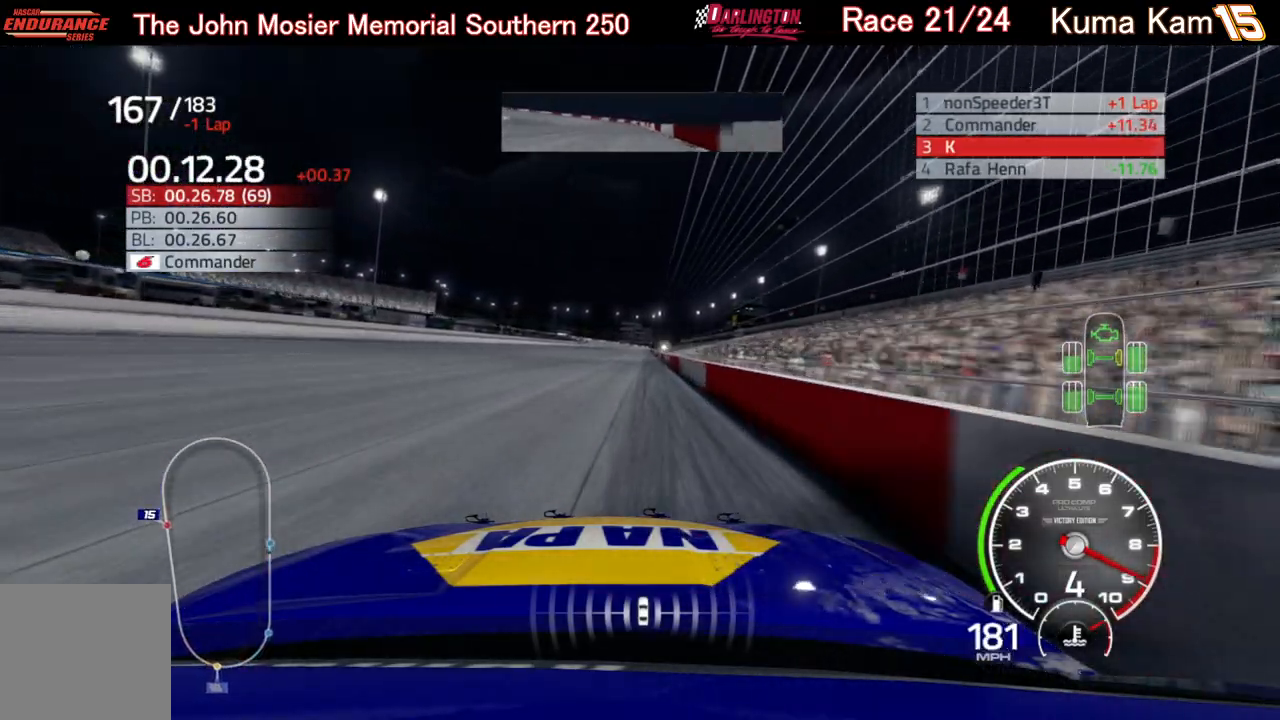
{"buttons": ["R2"], "left_stick": "center", "right_stick": "center", "events": [[83, "left_stick", "center"], [333, "left_stick", "up-right"], [483, "left_stick", "center"]]}
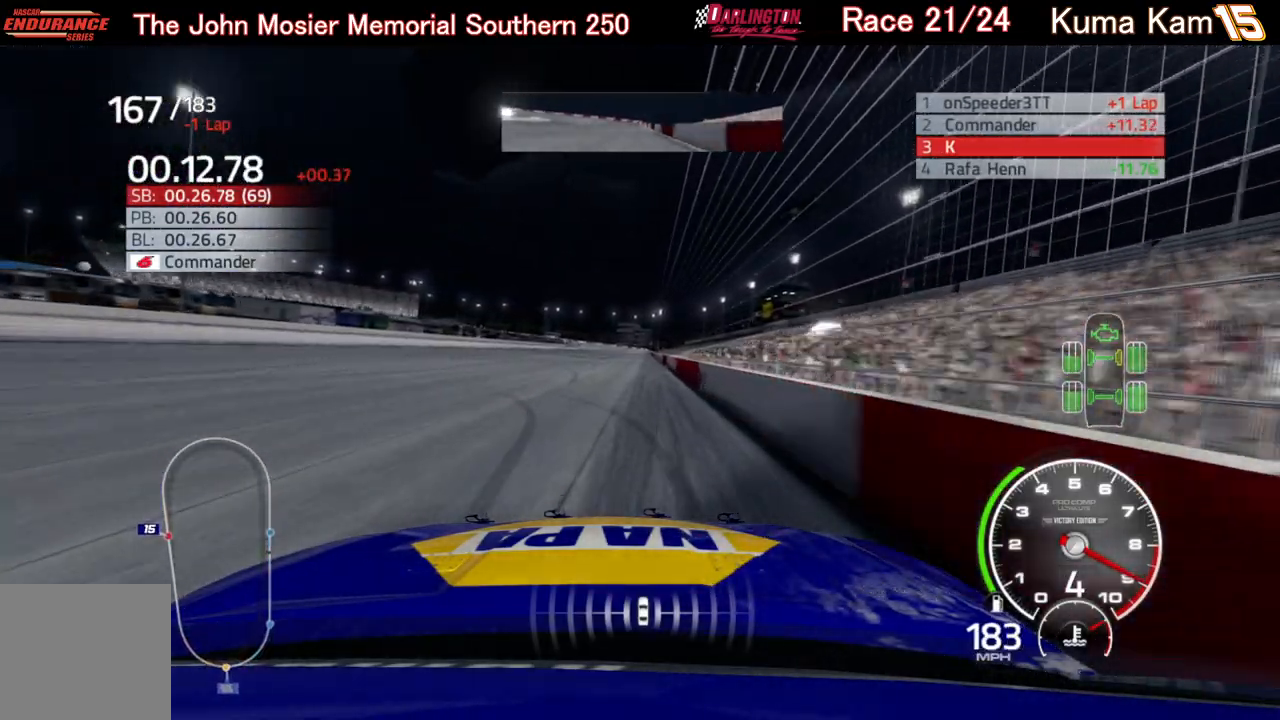
{"buttons": ["R2"], "left_stick": "center", "right_stick": "center", "events": [[217, "left_stick", "up-right"], [333, "left_stick", "center"]]}
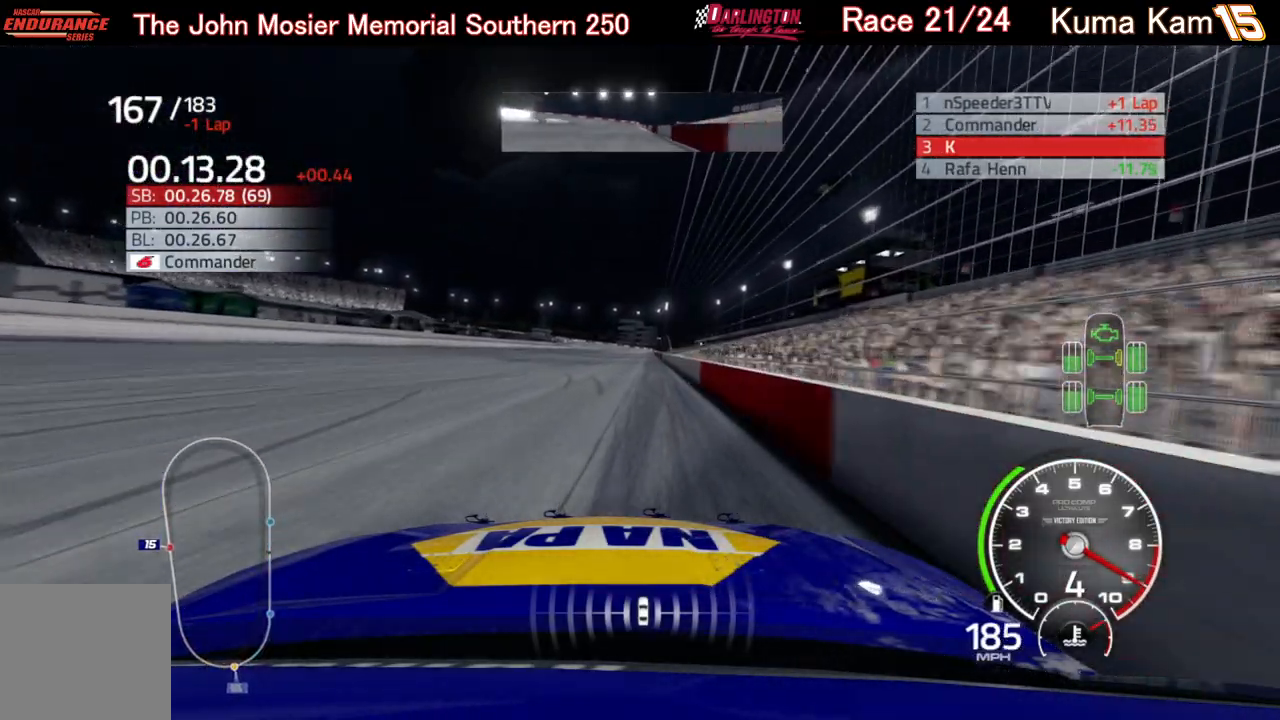
{"buttons": ["R2"], "left_stick": "center", "right_stick": "center", "events": [[67, "left_stick", "right"], [167, "left_stick", "center"], [317, "left_stick", "up-right"], [467, "left_stick", "center"]]}